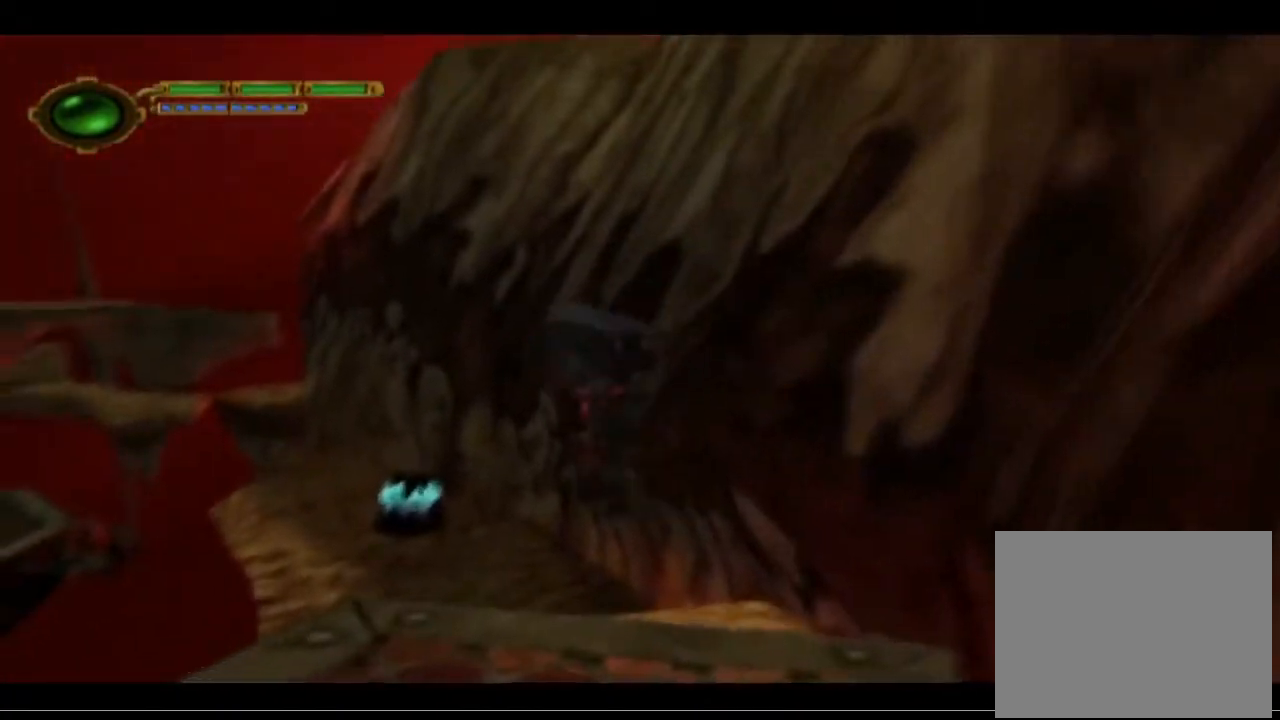
Gameplay with a controller (PlayStation layout); each line is a JSON object with the inputs held at the frame after it. "events" lists button and stick changes between this image and that frame as [ms after this image, input, new state], when the widget could be followed in between. Not read: right_stick.
{"buttons": [], "left_stick": "up-left", "events": []}
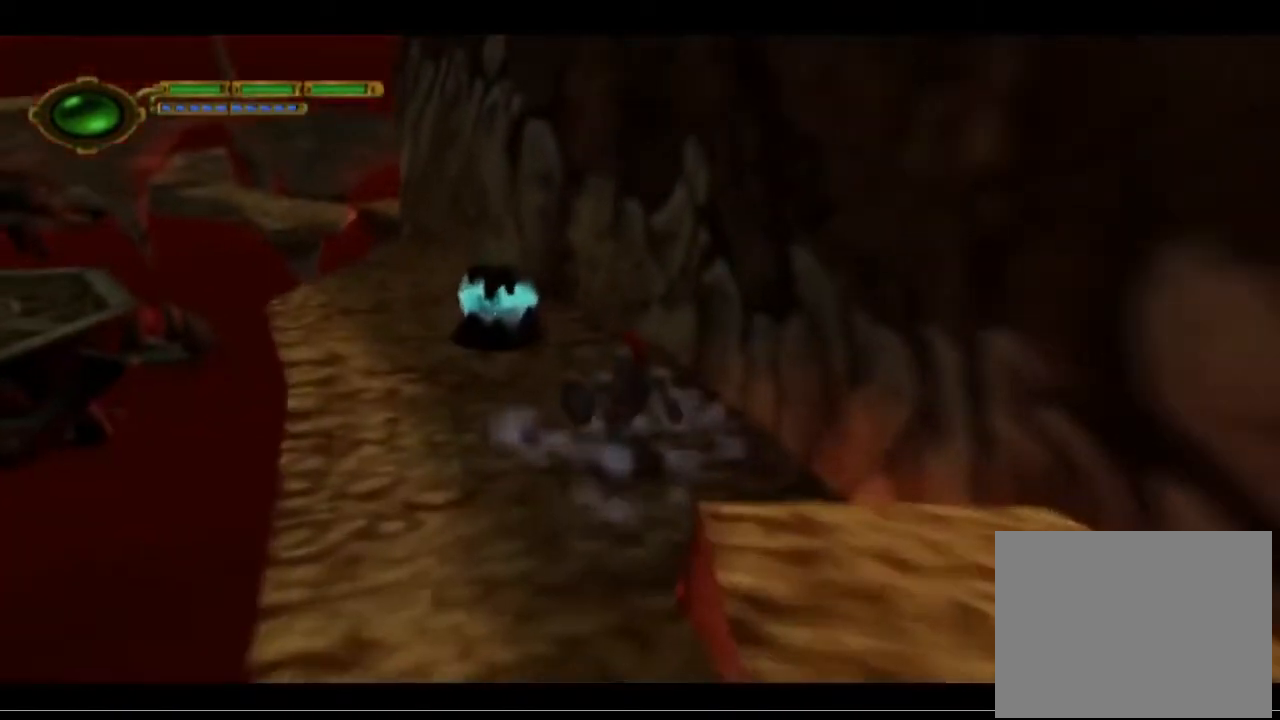
{"buttons": [], "left_stick": "up-left", "events": [[233, "SQUARE", "down"], [333, "SQUARE", "up"]]}
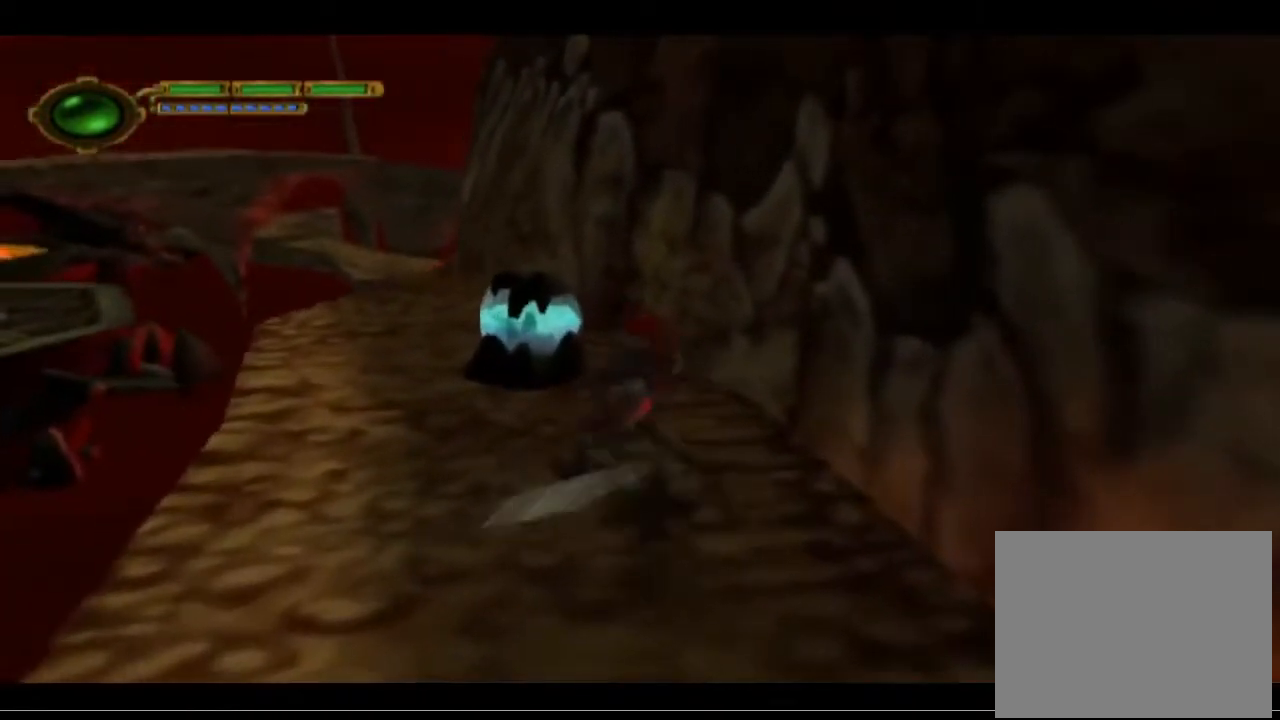
{"buttons": [], "left_stick": "up-left", "events": []}
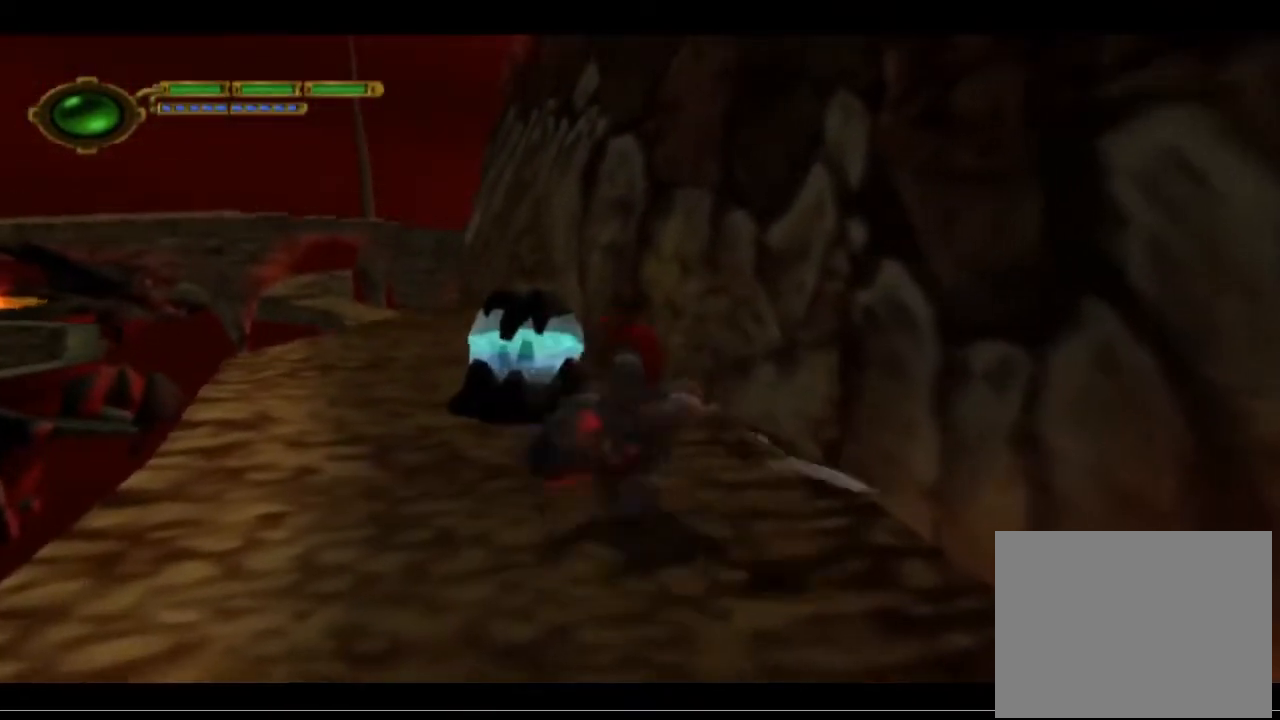
{"buttons": [], "left_stick": "up-left", "events": [[200, "SQUARE", "down"], [367, "SQUARE", "up"]]}
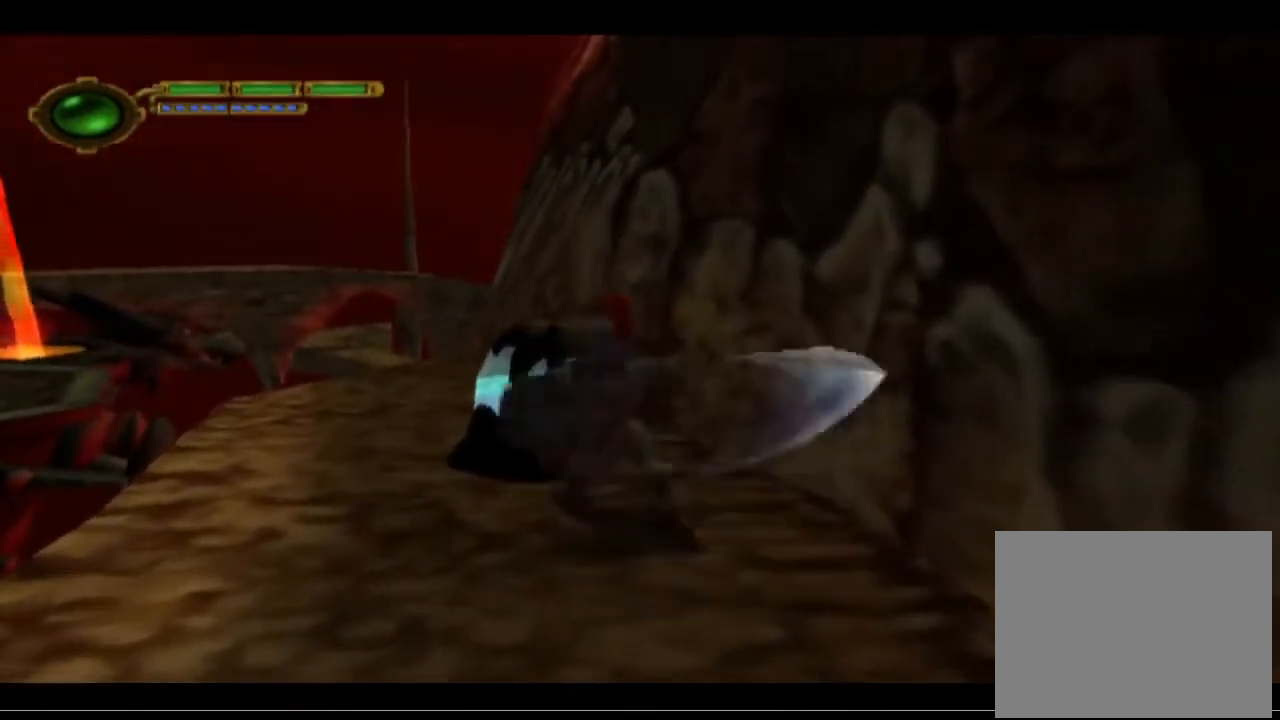
{"buttons": [], "left_stick": "up-left", "events": []}
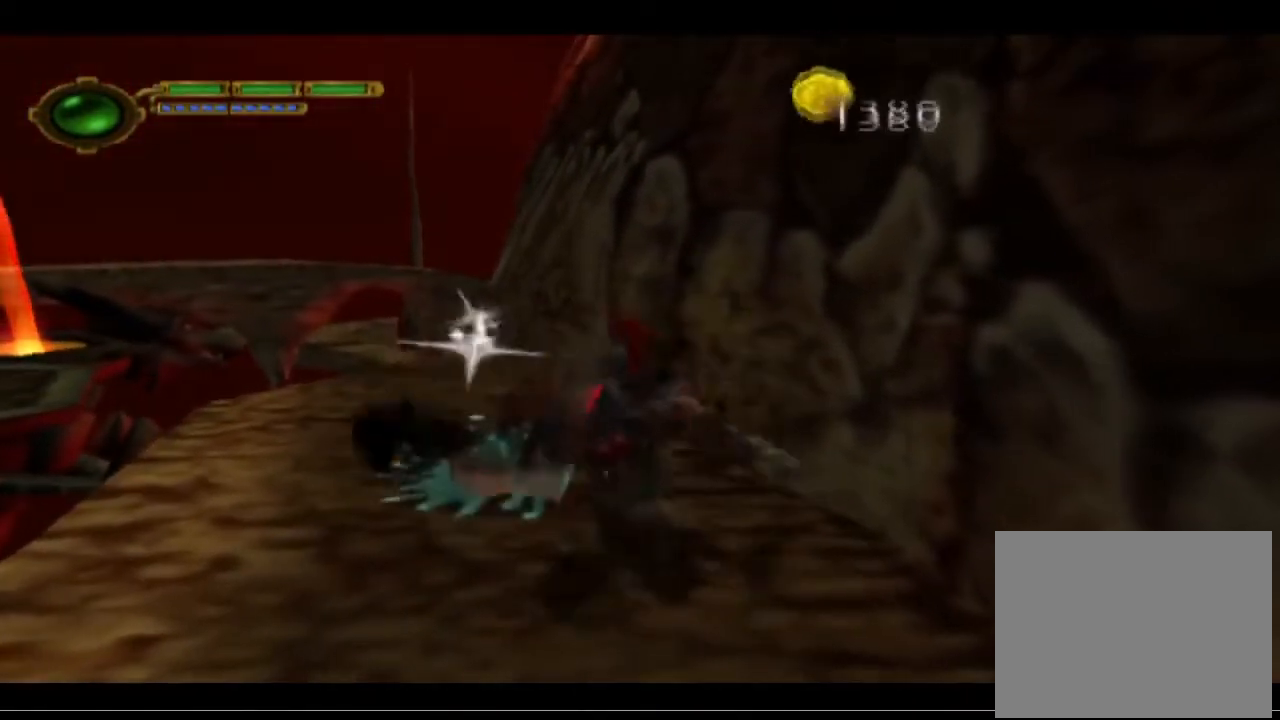
{"buttons": [], "left_stick": "up-left", "events": []}
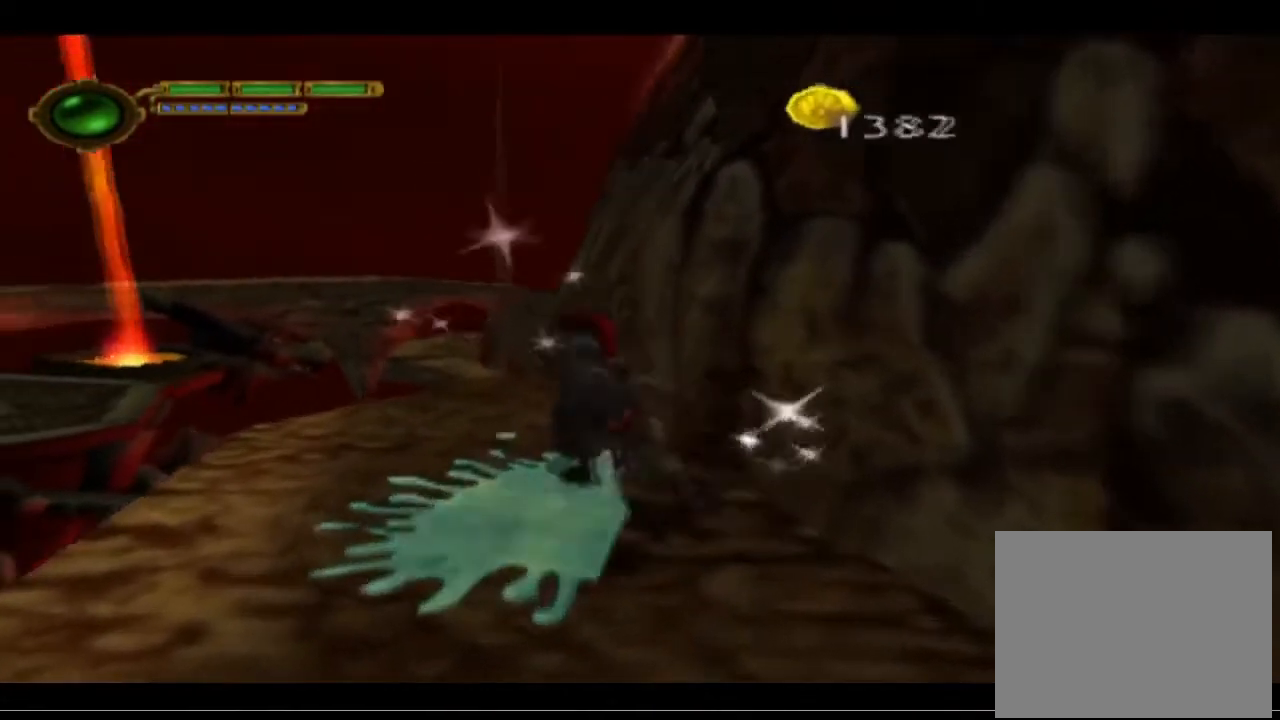
{"buttons": [], "left_stick": "center", "events": [[433, "left_stick", "center"]]}
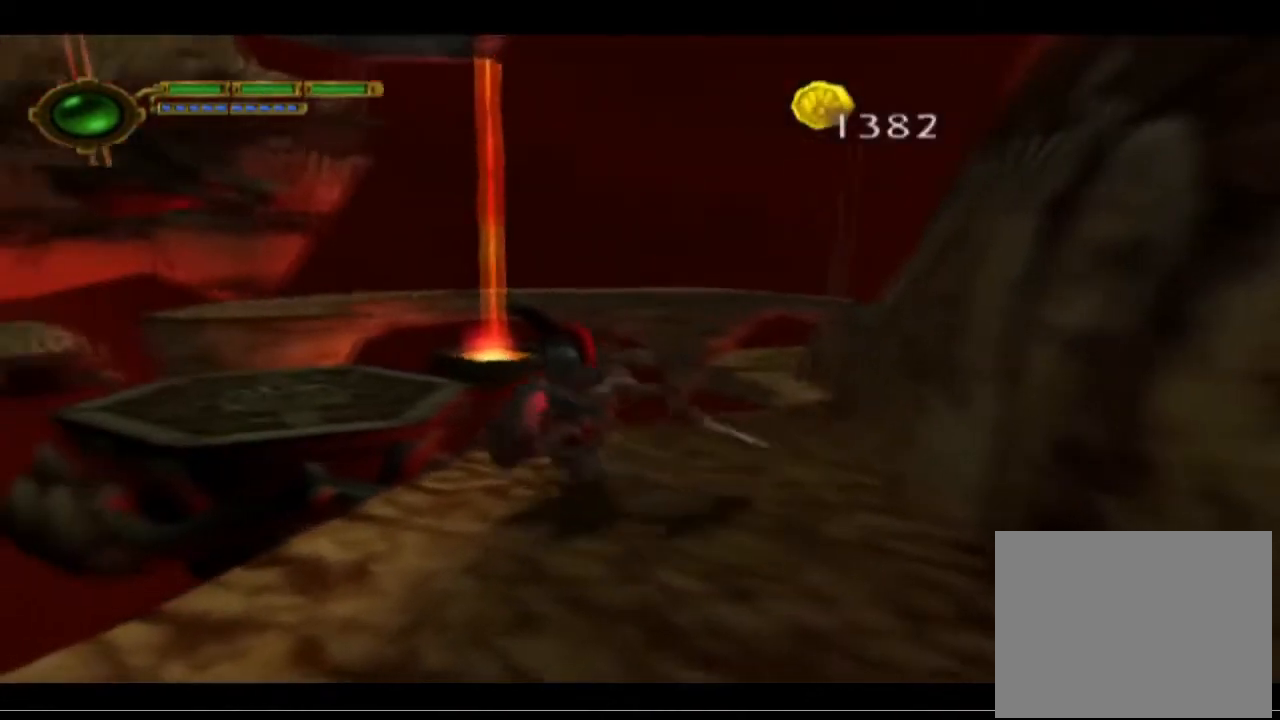
{"buttons": [], "left_stick": "center", "events": []}
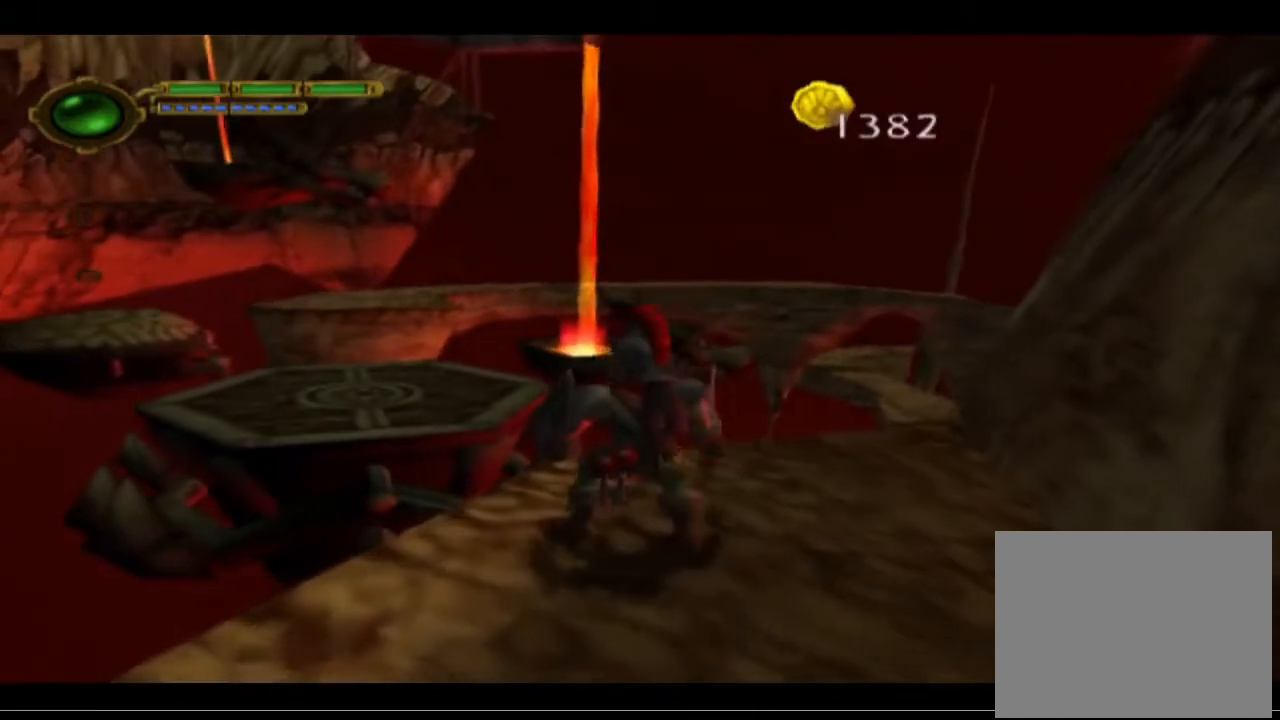
{"buttons": ["CROSS"], "left_stick": "up-left", "events": [[267, "left_stick", "up-left"], [467, "CROSS", "down"]]}
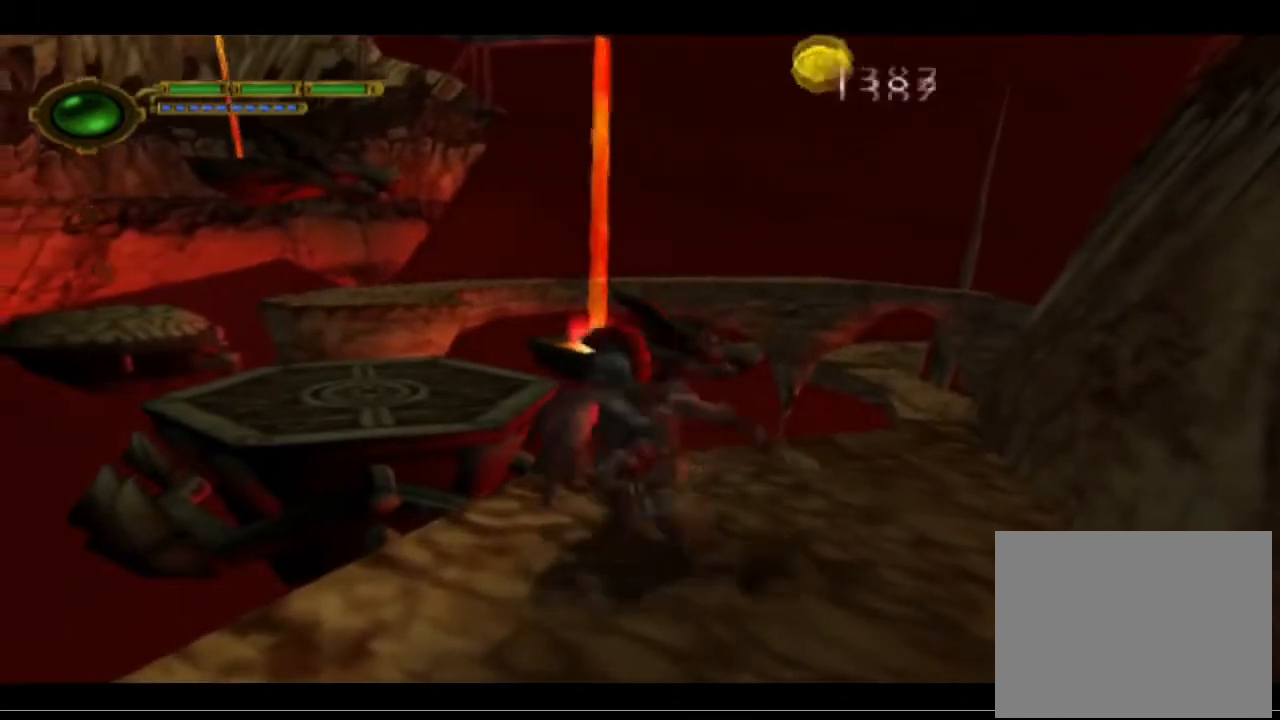
{"buttons": ["CROSS"], "left_stick": "down-right", "events": [[167, "CROSS", "up"], [300, "left_stick", "down-right"], [367, "CROSS", "down"]]}
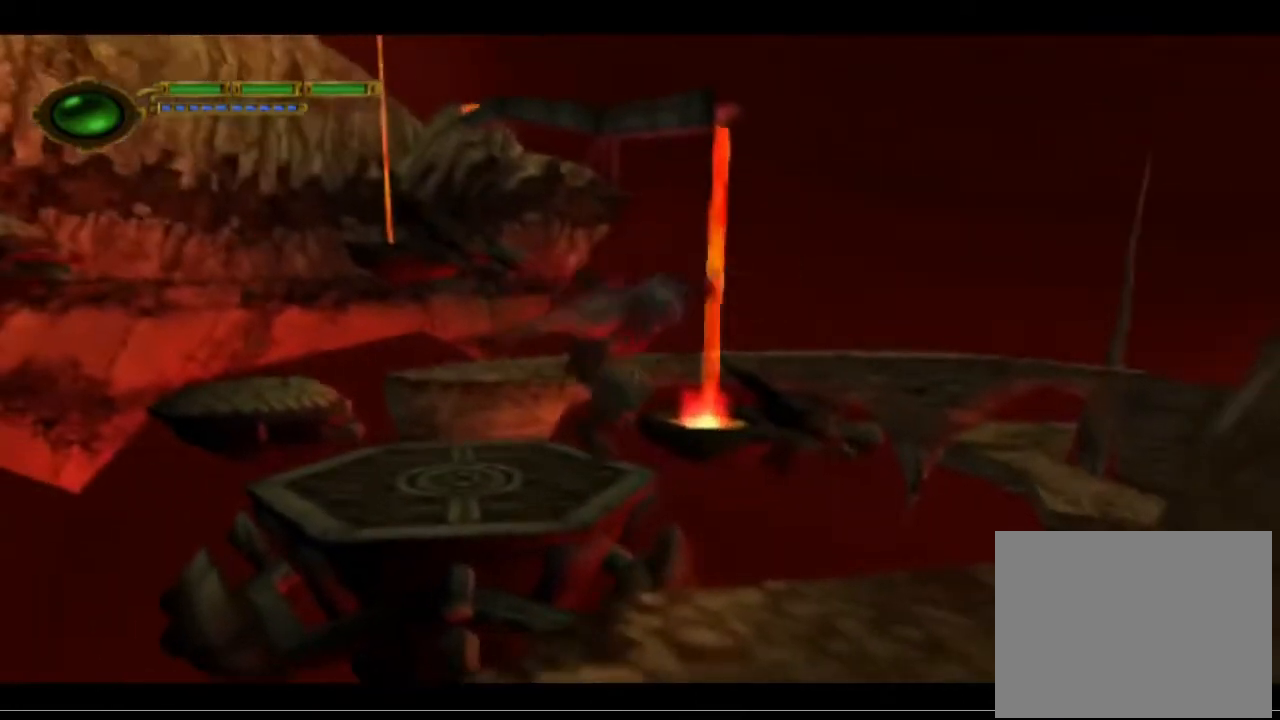
{"buttons": ["CROSS"], "left_stick": "down-right", "events": []}
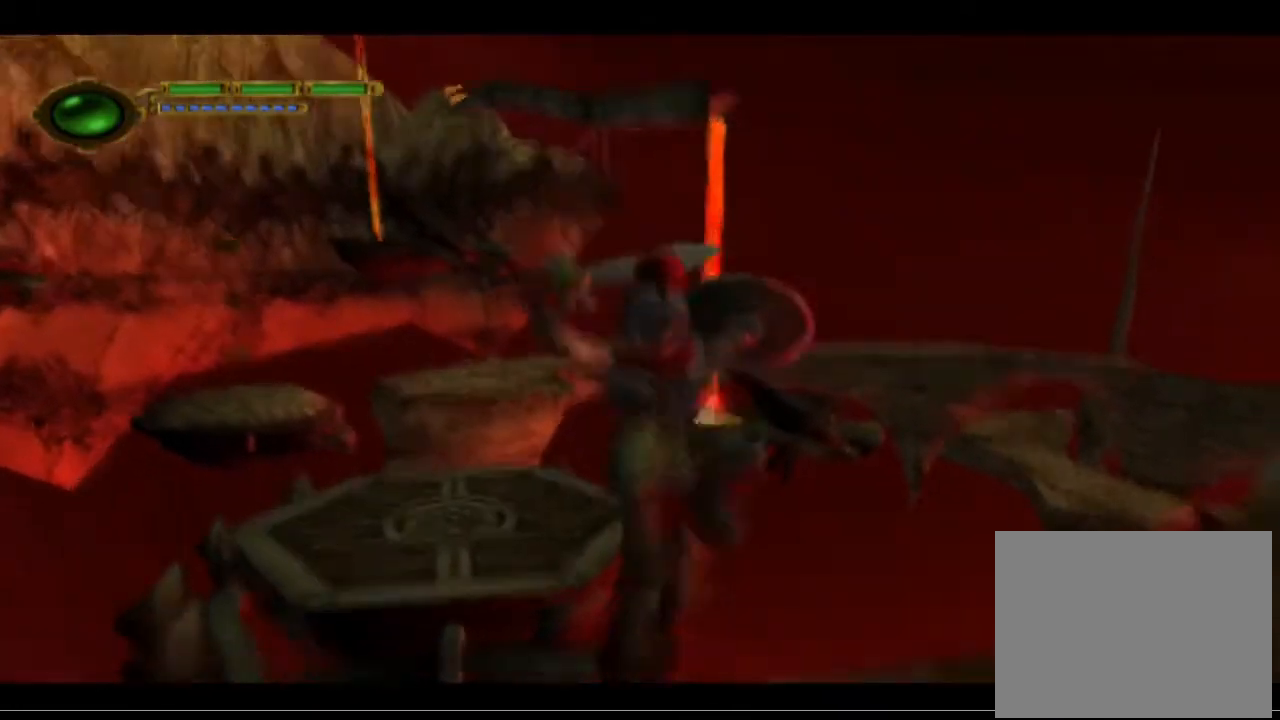
{"buttons": [], "left_stick": "up-left", "events": [[267, "CROSS", "up"], [267, "left_stick", "center"], [467, "left_stick", "up-left"]]}
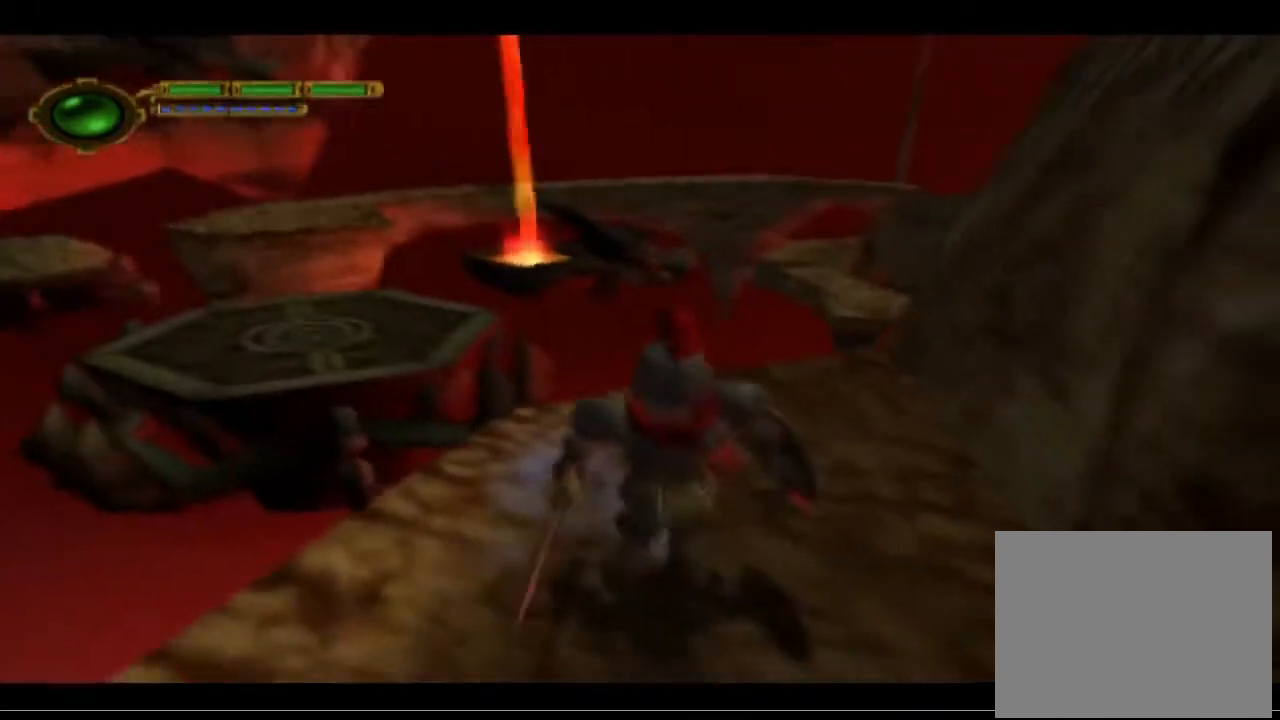
{"buttons": [], "left_stick": "center", "events": [[233, "left_stick", "center"]]}
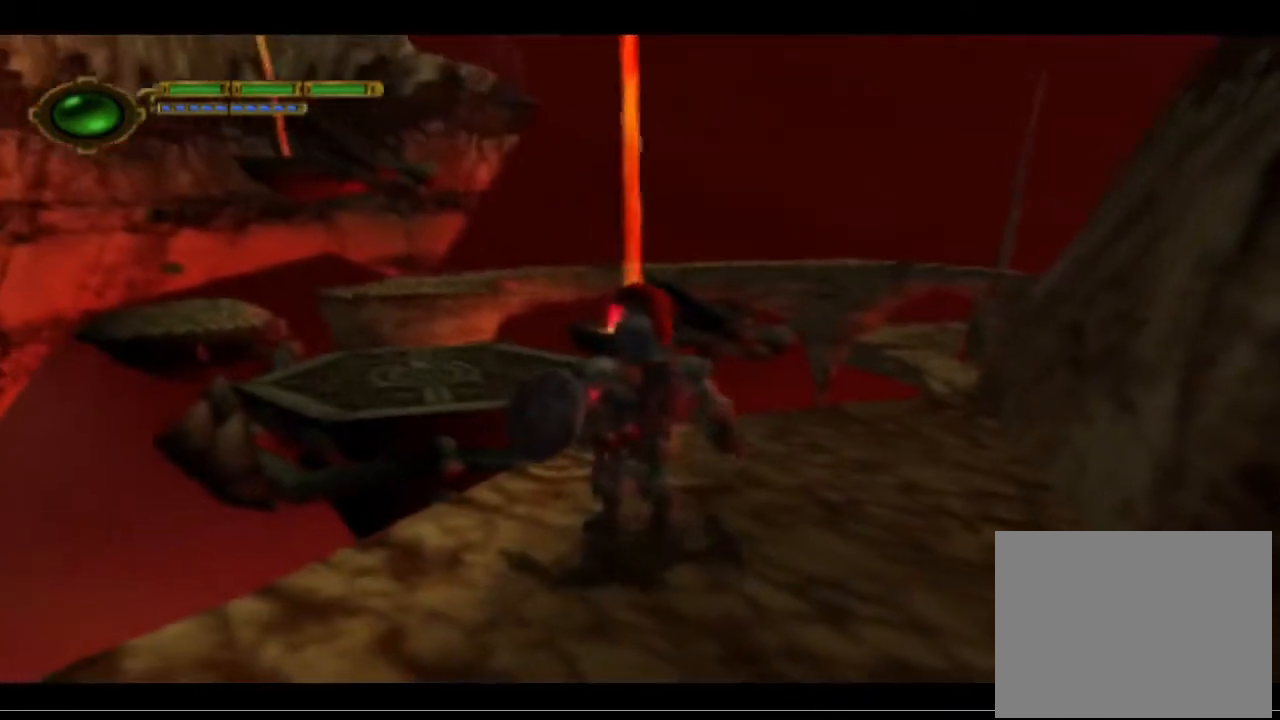
{"buttons": [], "left_stick": "up-left", "events": [[467, "left_stick", "up-left"]]}
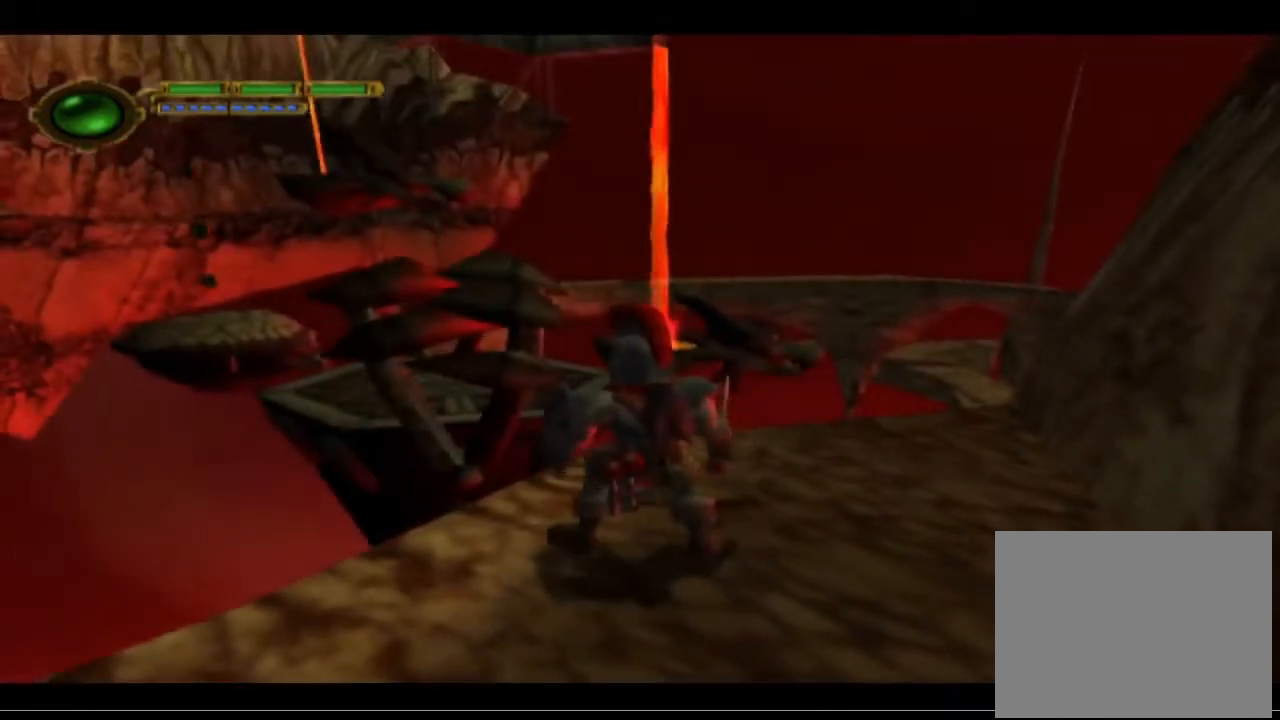
{"buttons": ["CROSS"], "left_stick": "up-left", "events": [[500, "CROSS", "down"]]}
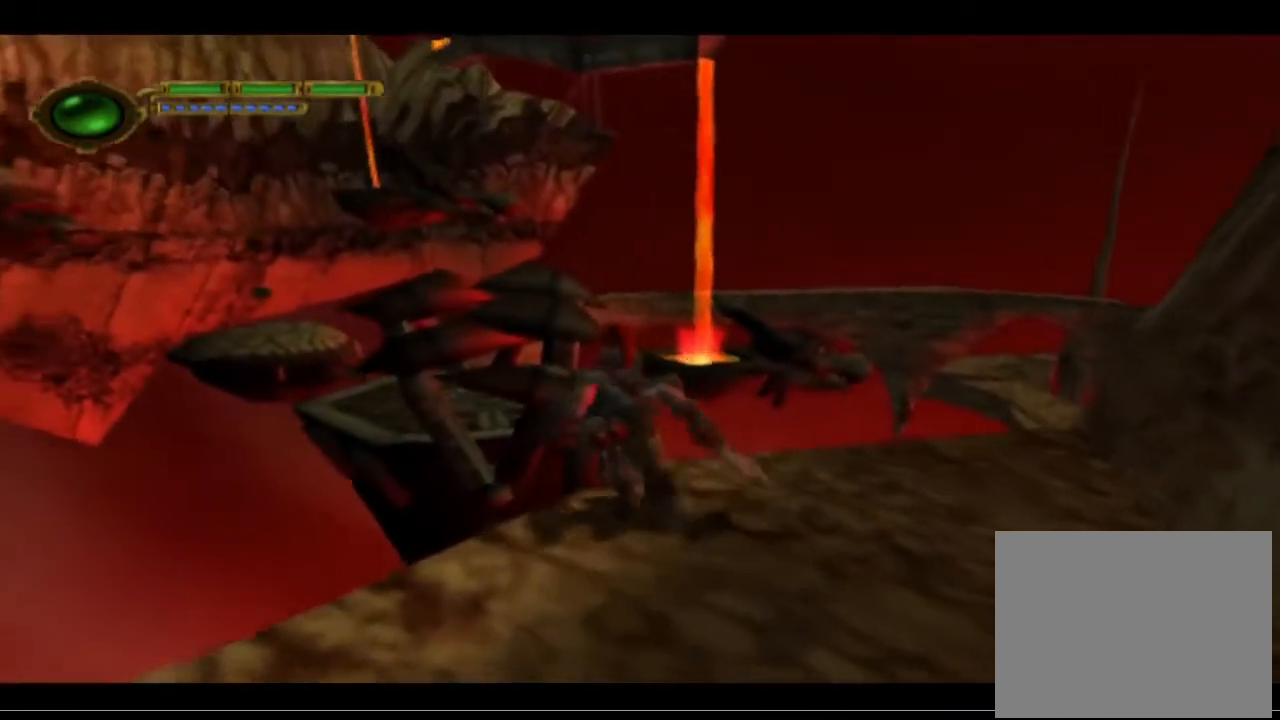
{"buttons": ["CROSS"], "left_stick": "up-left", "events": [[333, "CROSS", "up"], [400, "CROSS", "down"]]}
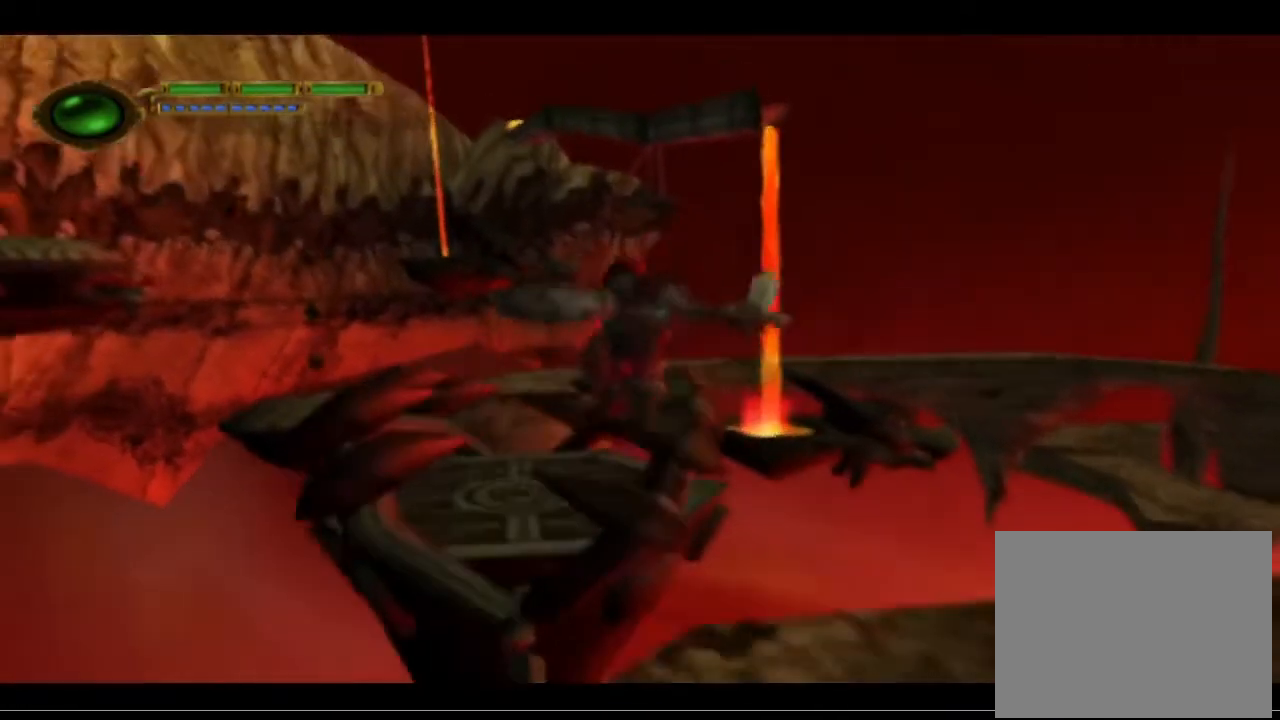
{"buttons": ["CROSS"], "left_stick": "up", "events": [[167, "left_stick", "up"]]}
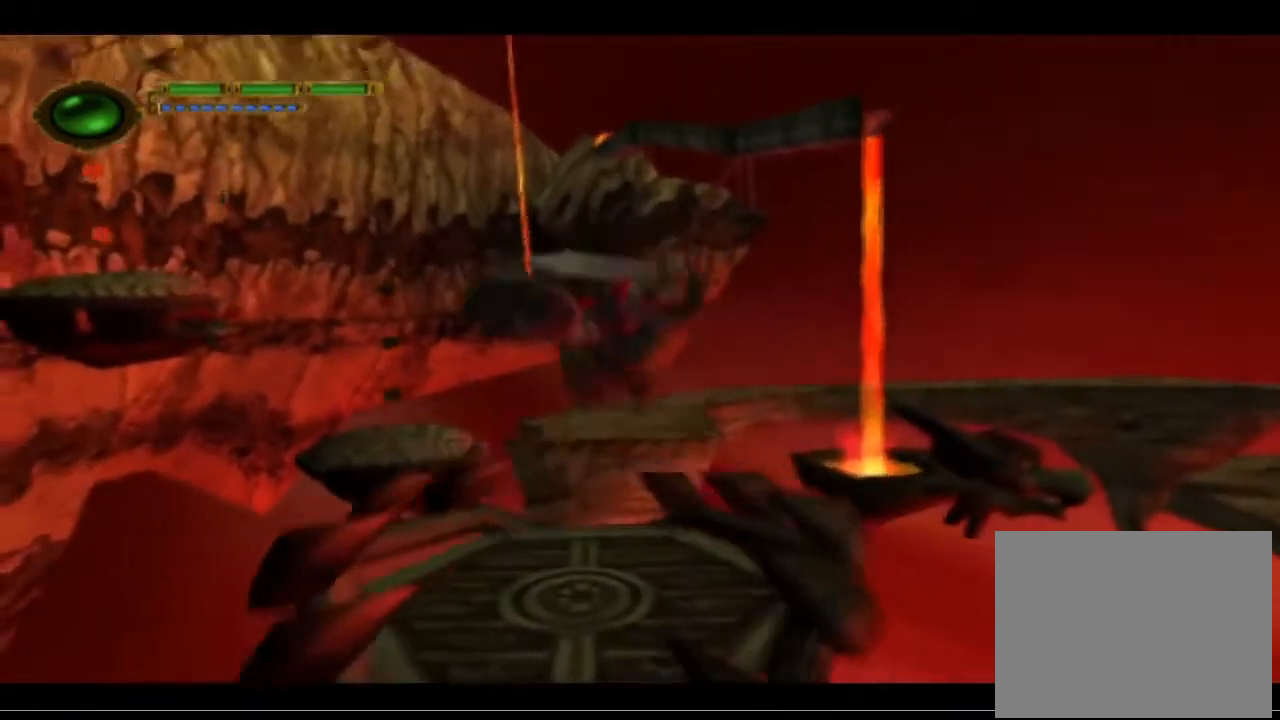
{"buttons": [], "left_stick": "up", "events": [[200, "CROSS", "up"]]}
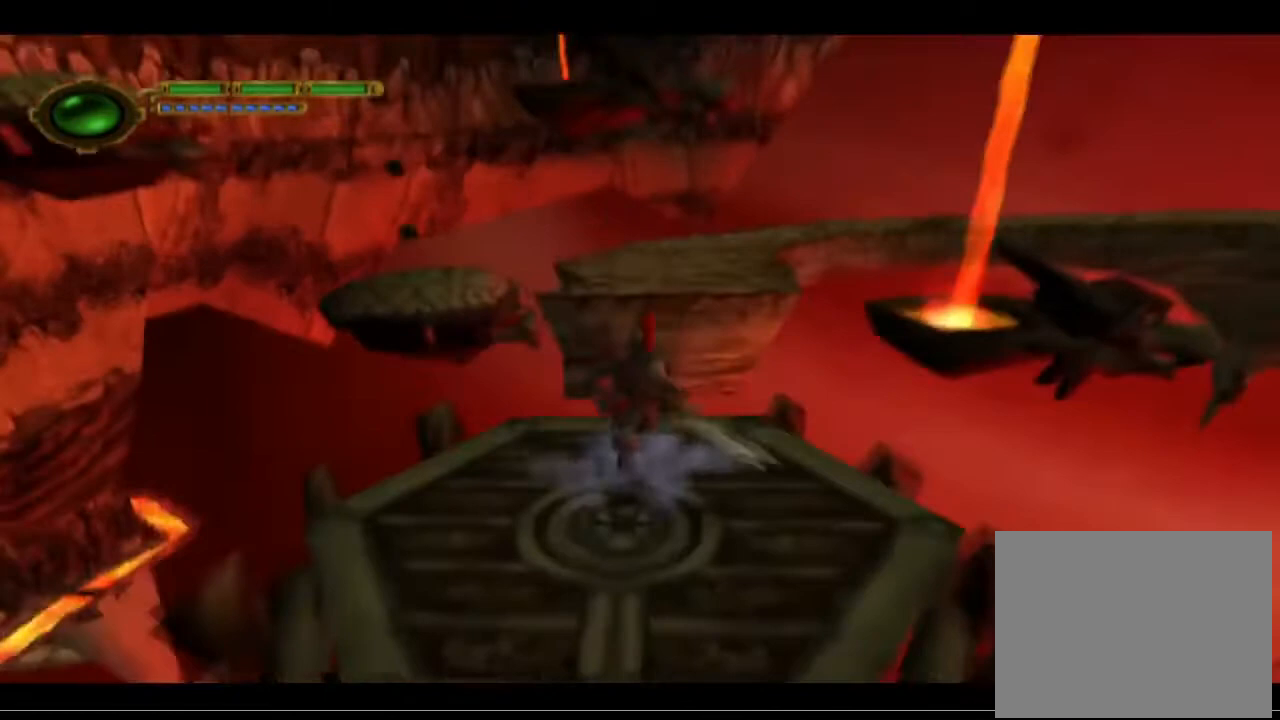
{"buttons": ["CROSS"], "left_stick": "up", "events": [[200, "CROSS", "down"]]}
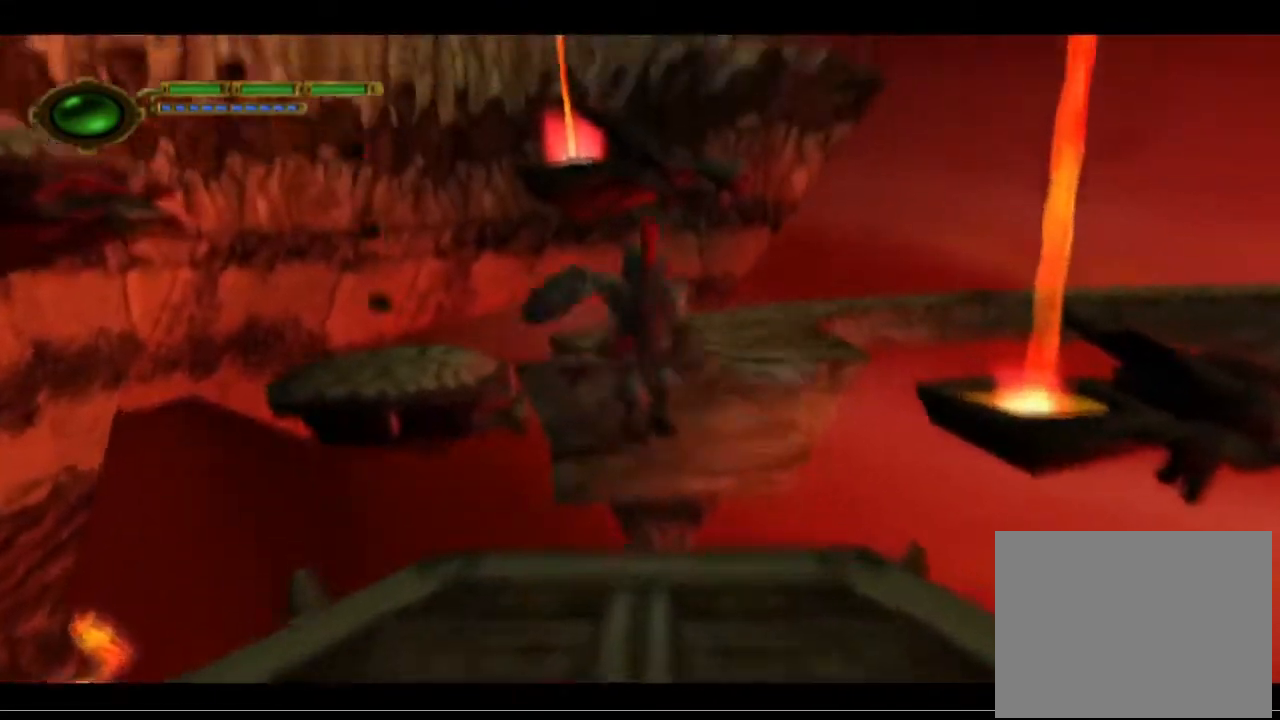
{"buttons": ["CROSS"], "left_stick": "up", "events": [[67, "CROSS", "up"], [200, "CROSS", "down"]]}
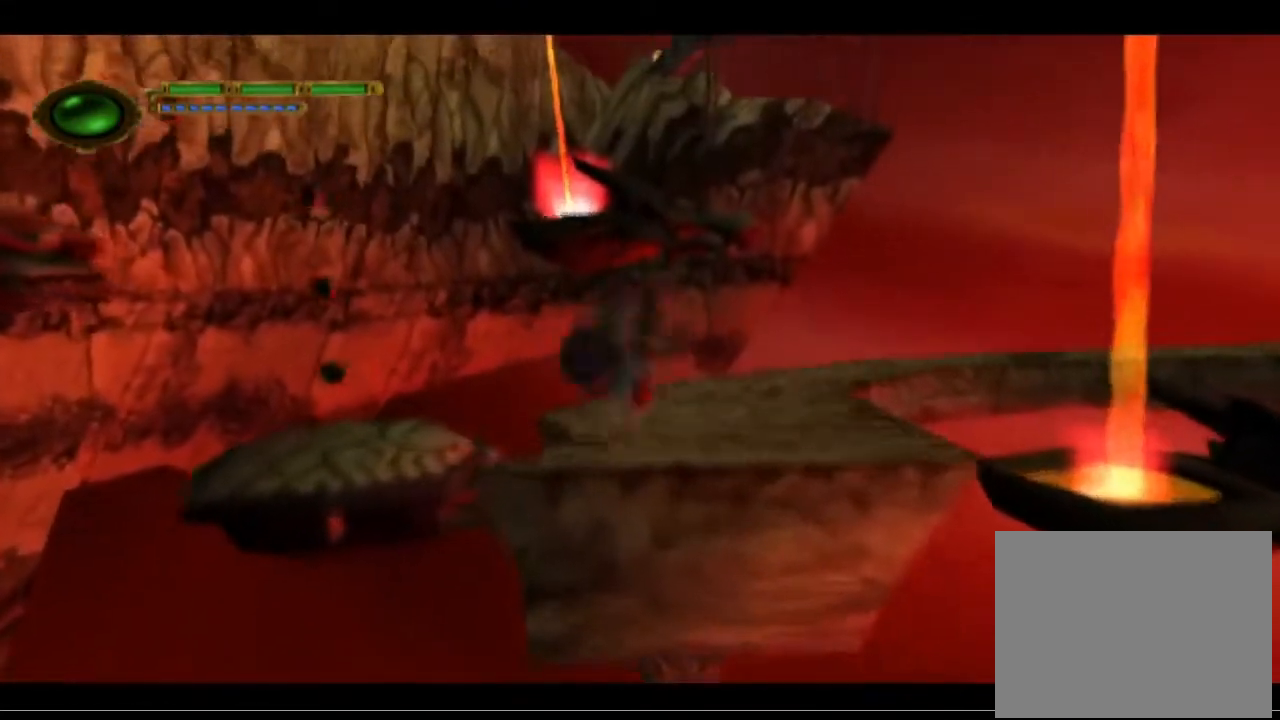
{"buttons": [], "left_stick": "up-right", "events": [[200, "CROSS", "up"], [400, "left_stick", "up-right"]]}
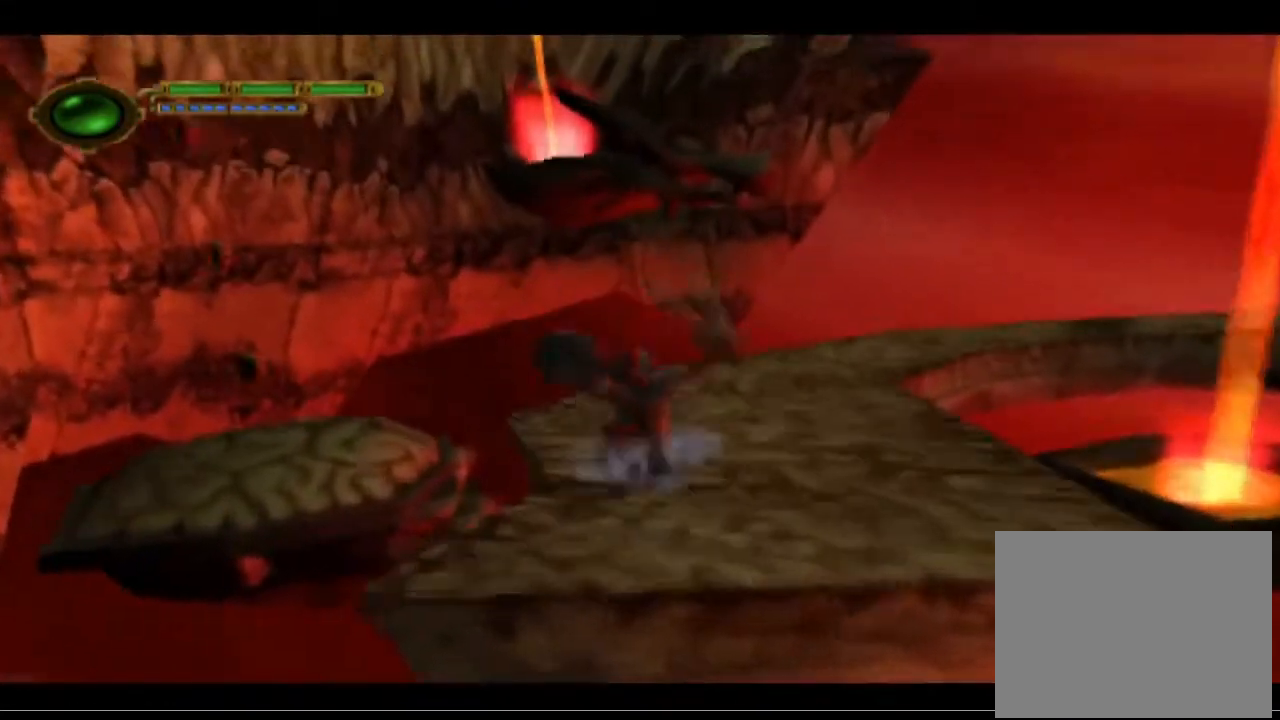
{"buttons": [], "left_stick": "center", "events": [[133, "left_stick", "up"], [267, "left_stick", "up-left"], [367, "left_stick", "left"], [500, "left_stick", "center"]]}
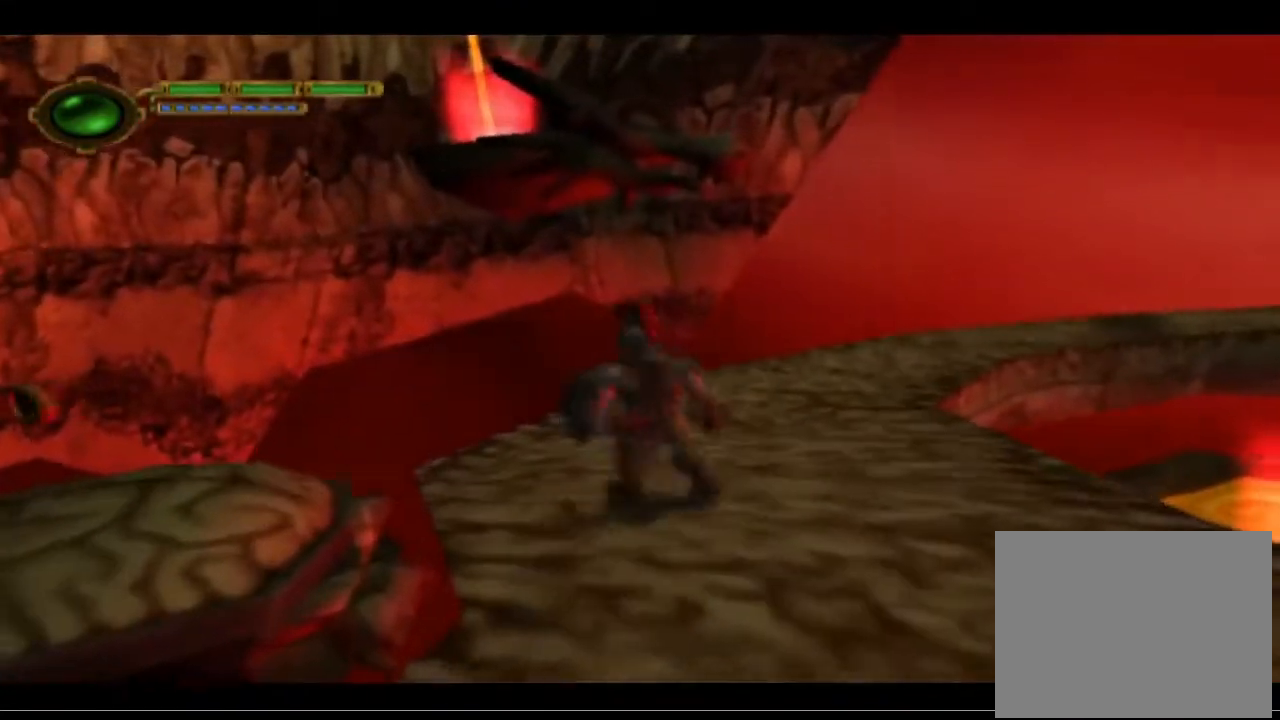
{"buttons": [], "left_stick": "center", "events": [[267, "L1", "down"], [467, "L1", "up"]]}
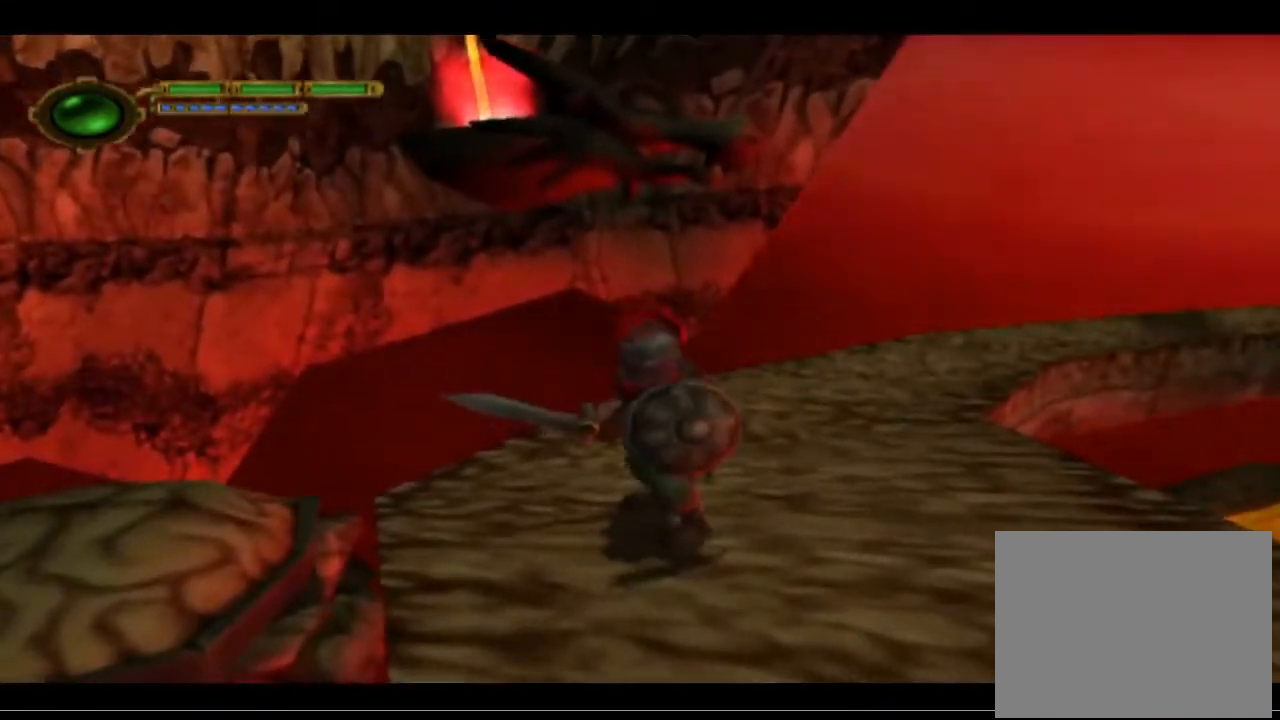
{"buttons": [], "left_stick": "center", "events": []}
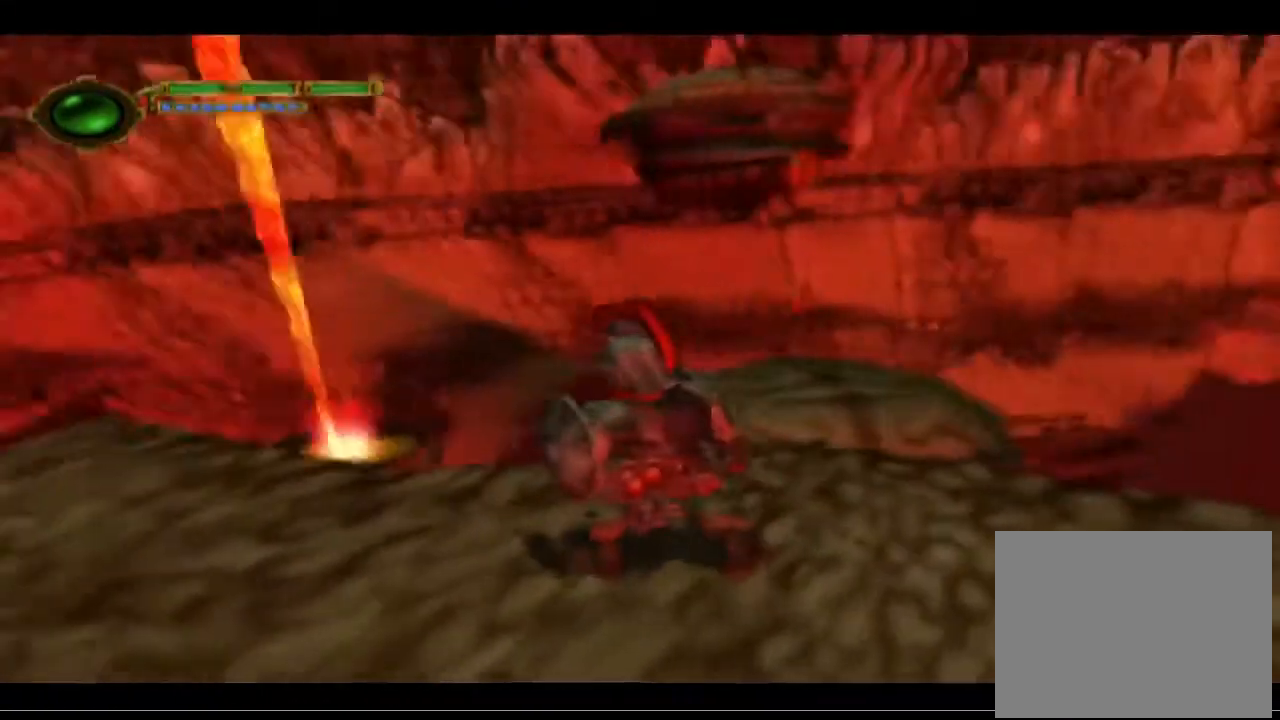
{"buttons": [], "left_stick": "center", "events": [[167, "left_stick", "right"], [433, "left_stick", "center"]]}
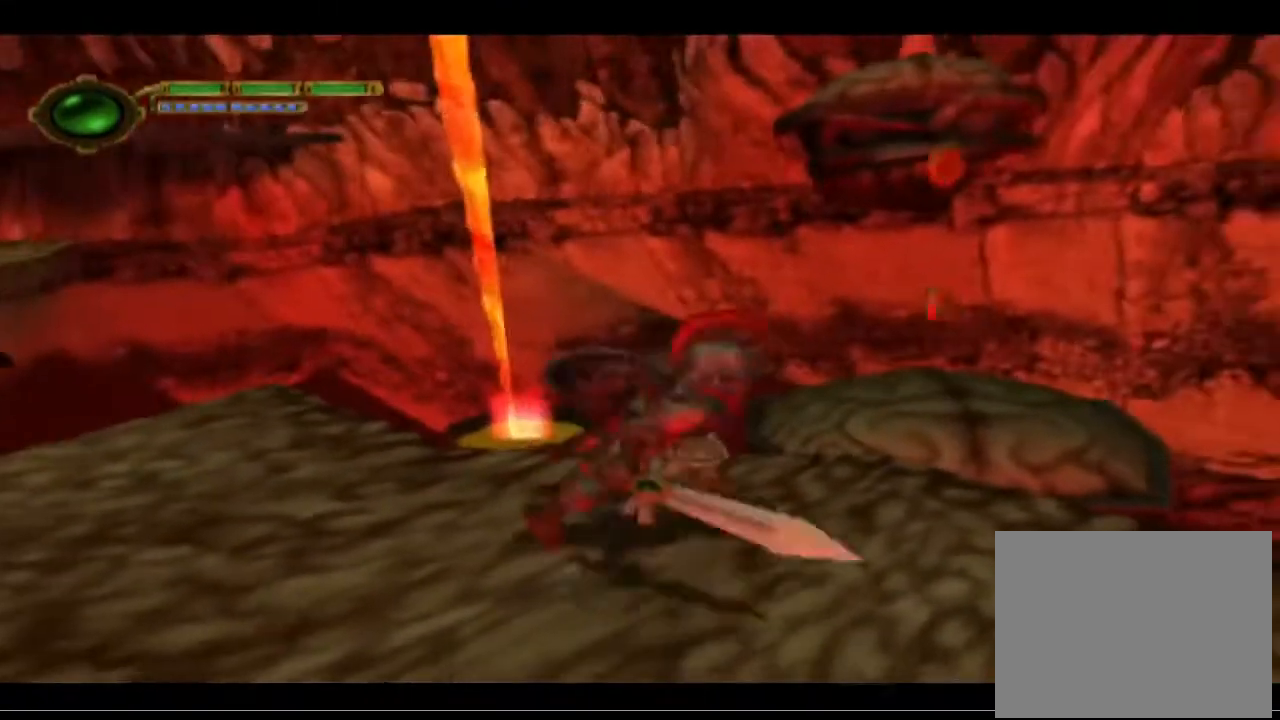
{"buttons": [], "left_stick": "right", "events": [[333, "left_stick", "right"]]}
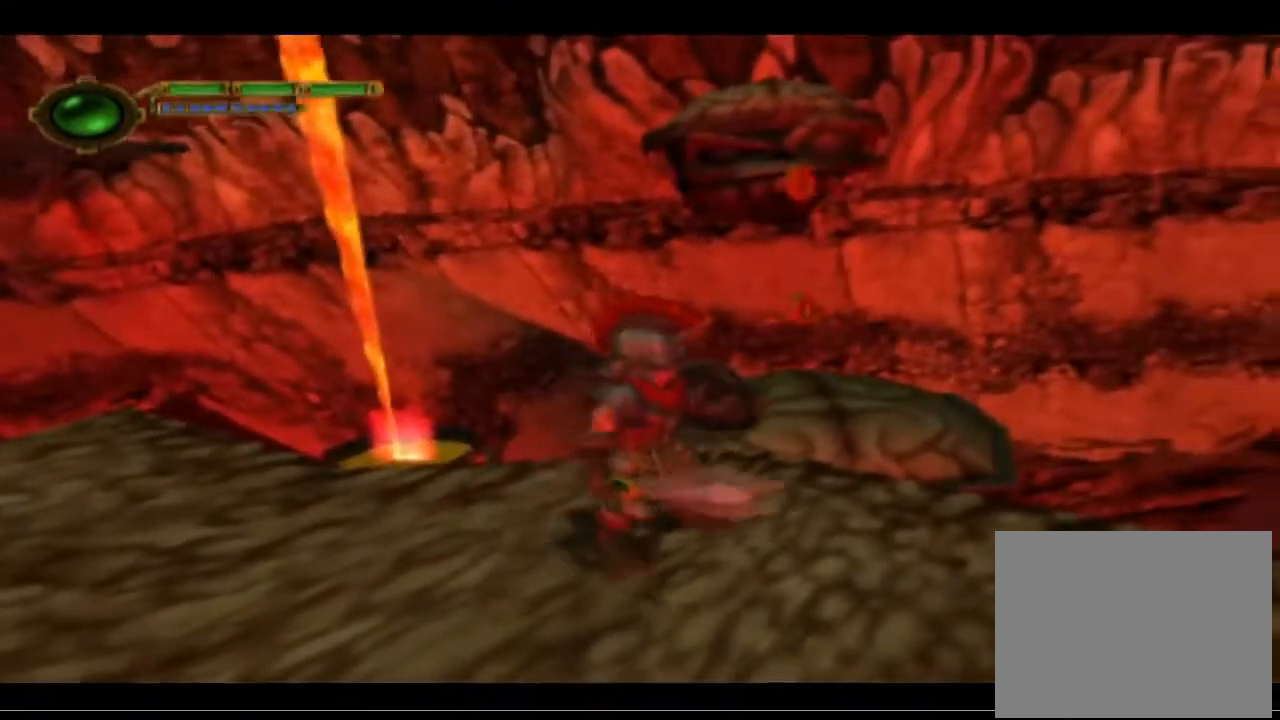
{"buttons": ["CROSS"], "left_stick": "up", "events": [[133, "left_stick", "up"], [500, "CROSS", "down"]]}
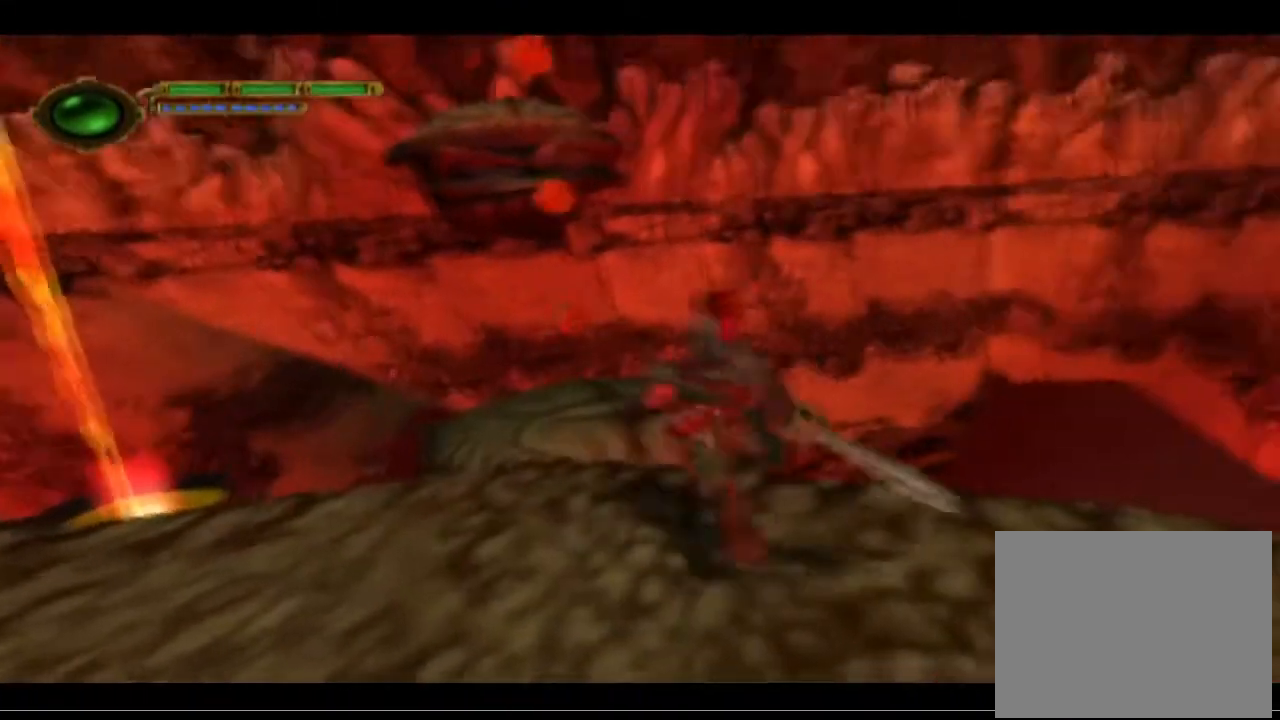
{"buttons": [], "left_stick": "up", "events": [[33, "left_stick", "up-left"], [400, "CROSS", "up"], [400, "left_stick", "up"]]}
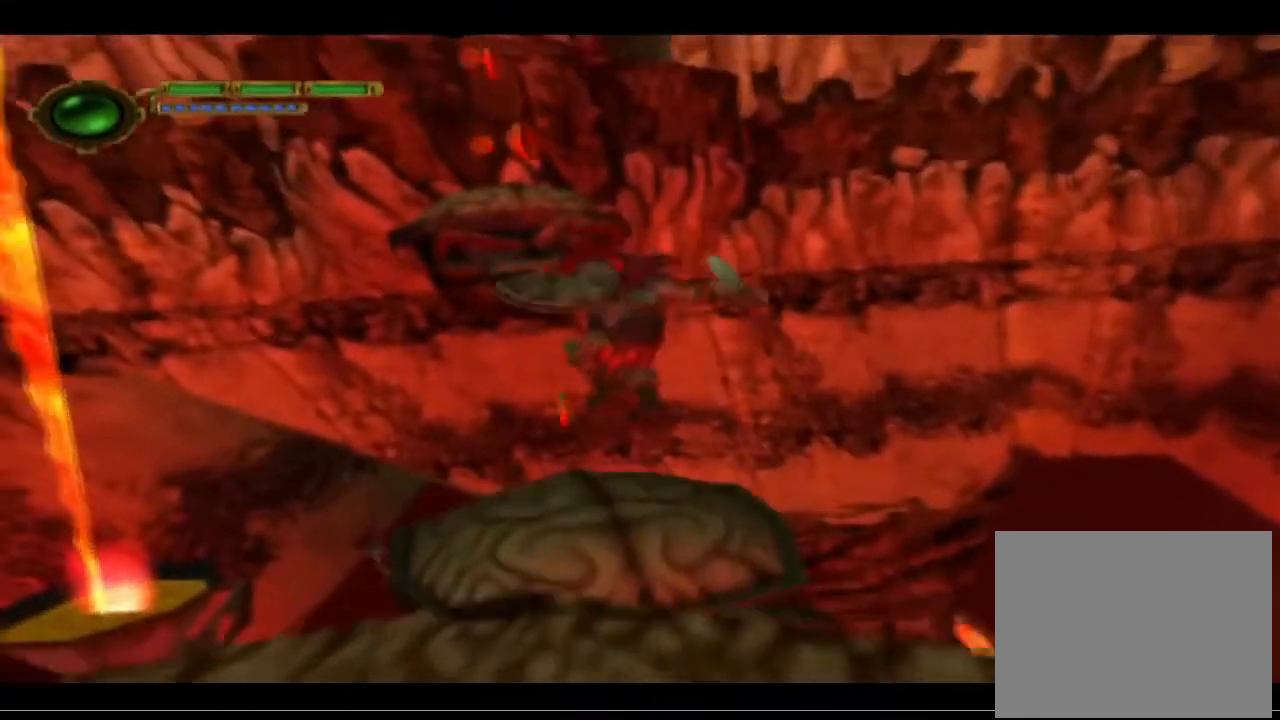
{"buttons": [], "left_stick": "center", "events": [[33, "left_stick", "center"]]}
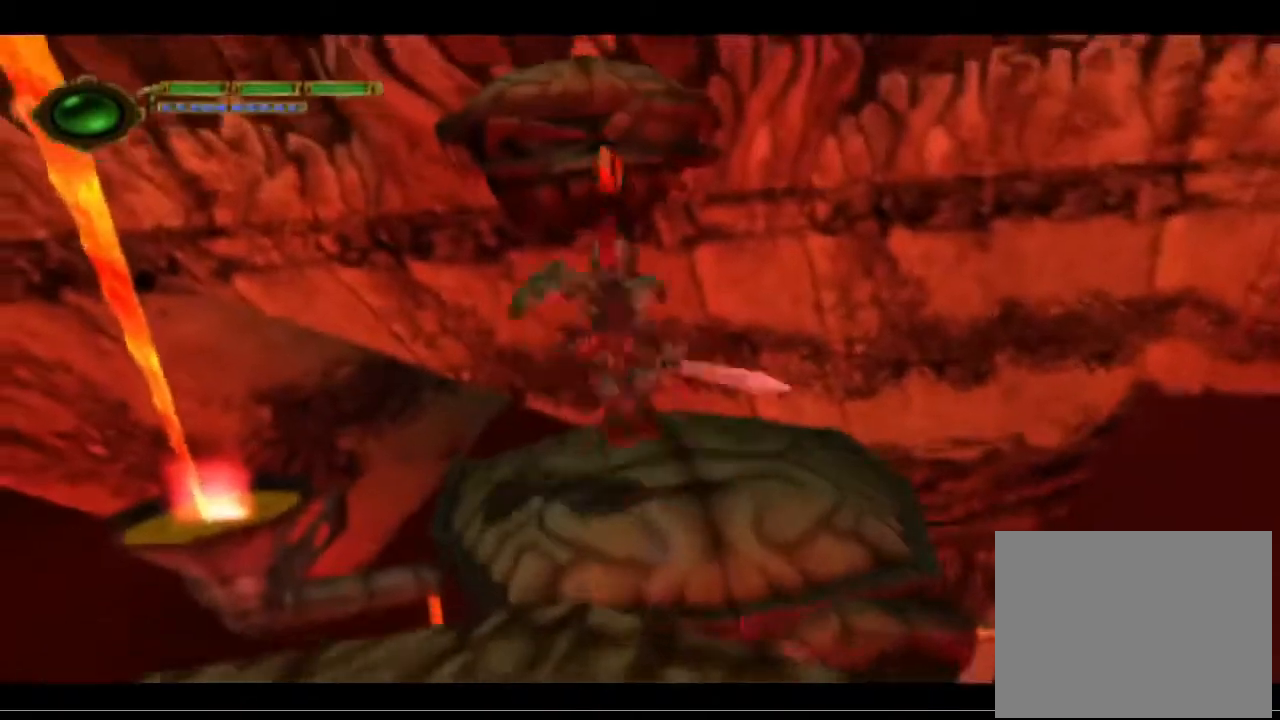
{"buttons": [], "left_stick": "center", "events": []}